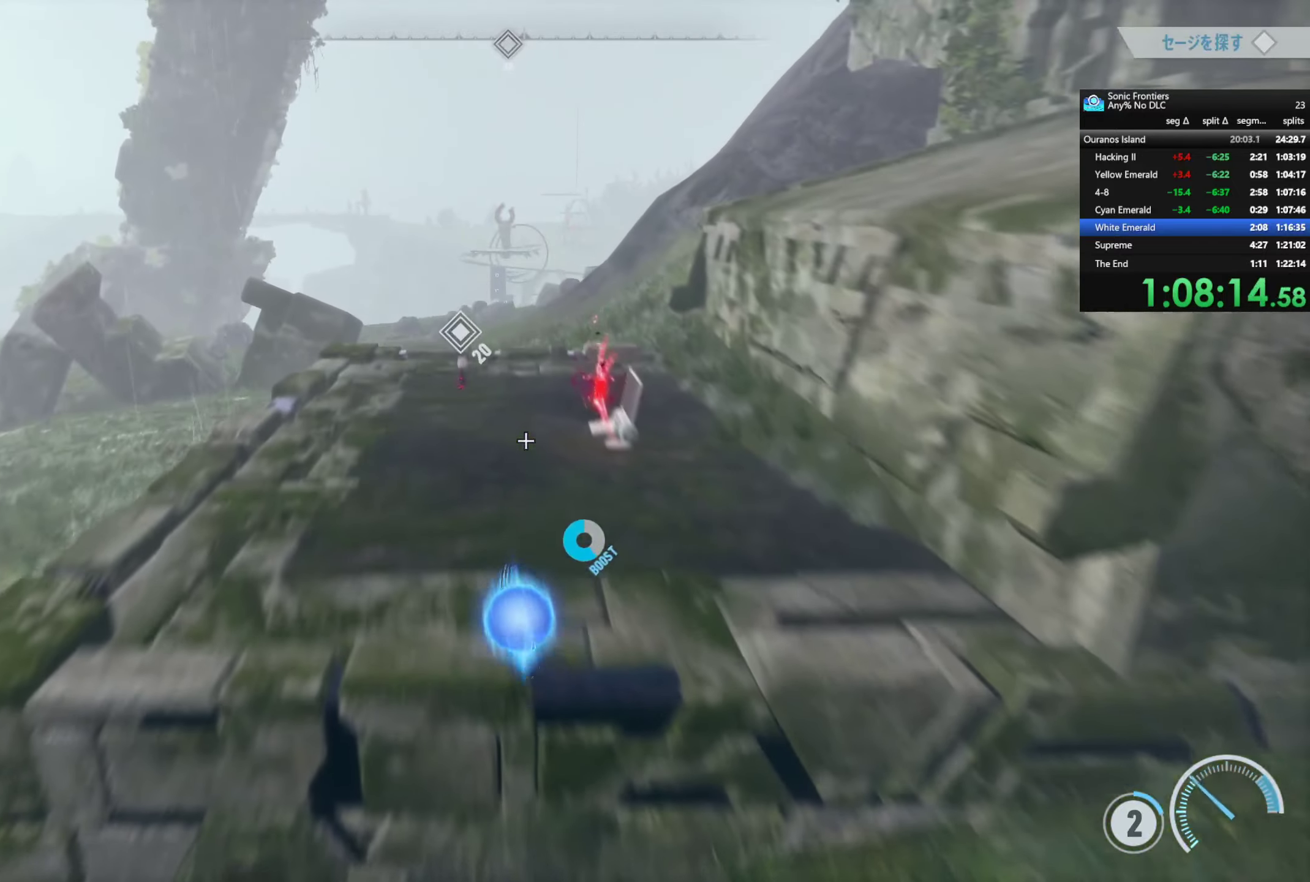
Gameplay with a controller (PlayStation layout); each line is a JSON object with the inputs held at the frame after it. "events" lists button and stick changes between this image and that frame as [ms after this image, input, new state], when the widget could be followed in between.
{"buttons": ["R2"], "left_stick": "up", "right_stick": "center", "events": [[484, "R2", "down"]]}
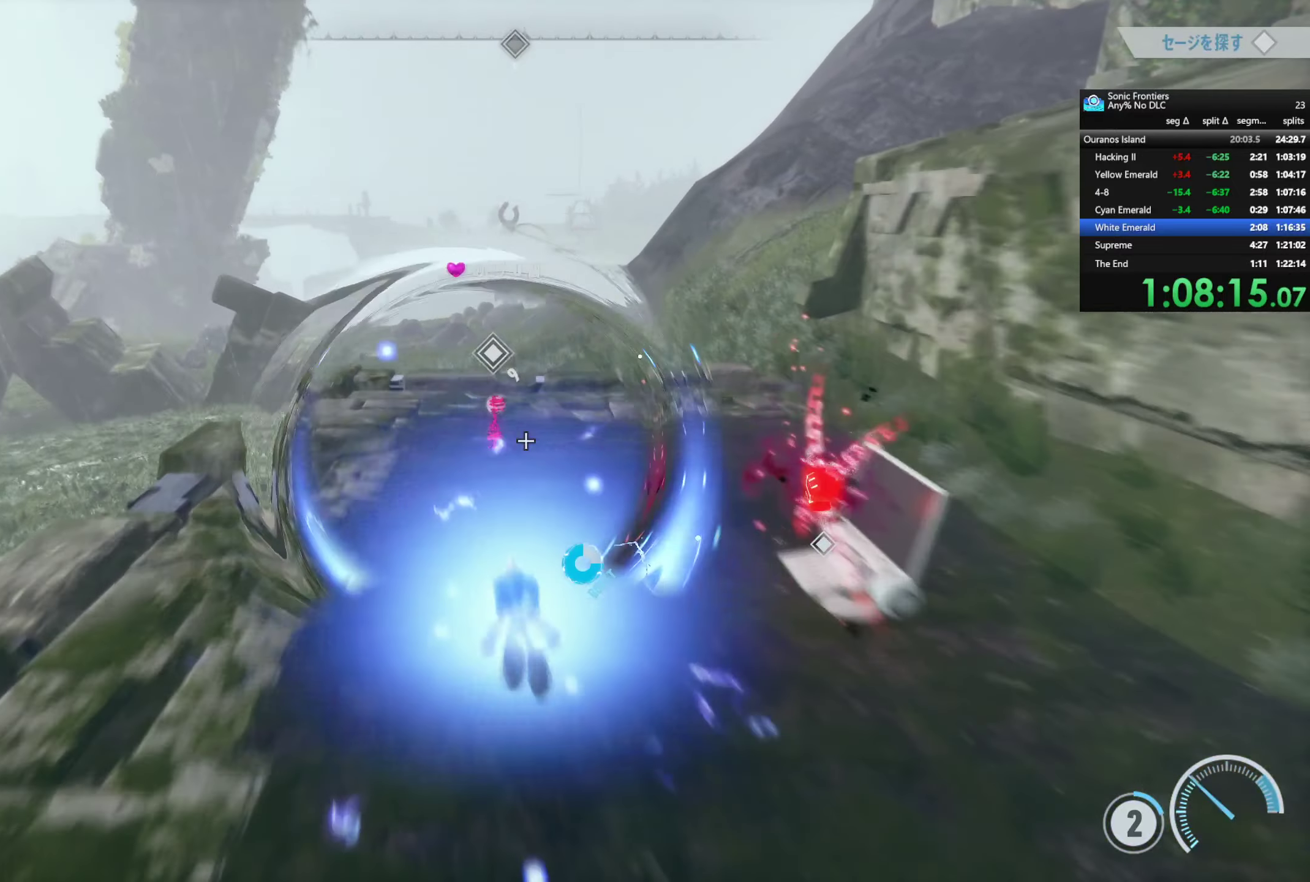
{"buttons": [], "left_stick": "center", "right_stick": "center", "events": [[100, "R2", "up"], [250, "left_stick", "center"]]}
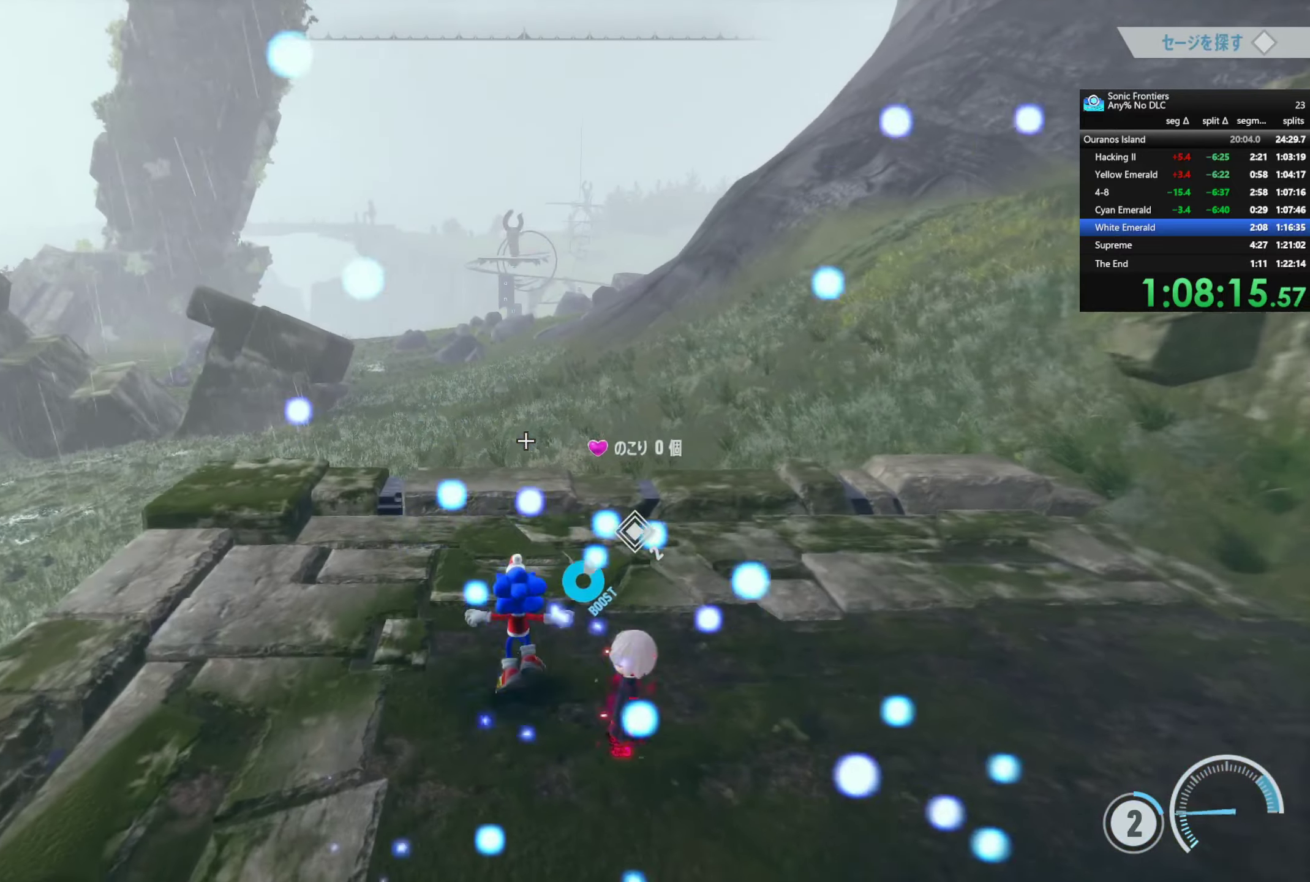
{"buttons": [], "left_stick": "down-right", "right_stick": "center", "events": [[217, "SQUARE", "down"], [217, "left_stick", "down-right"], [334, "SQUARE", "up"]]}
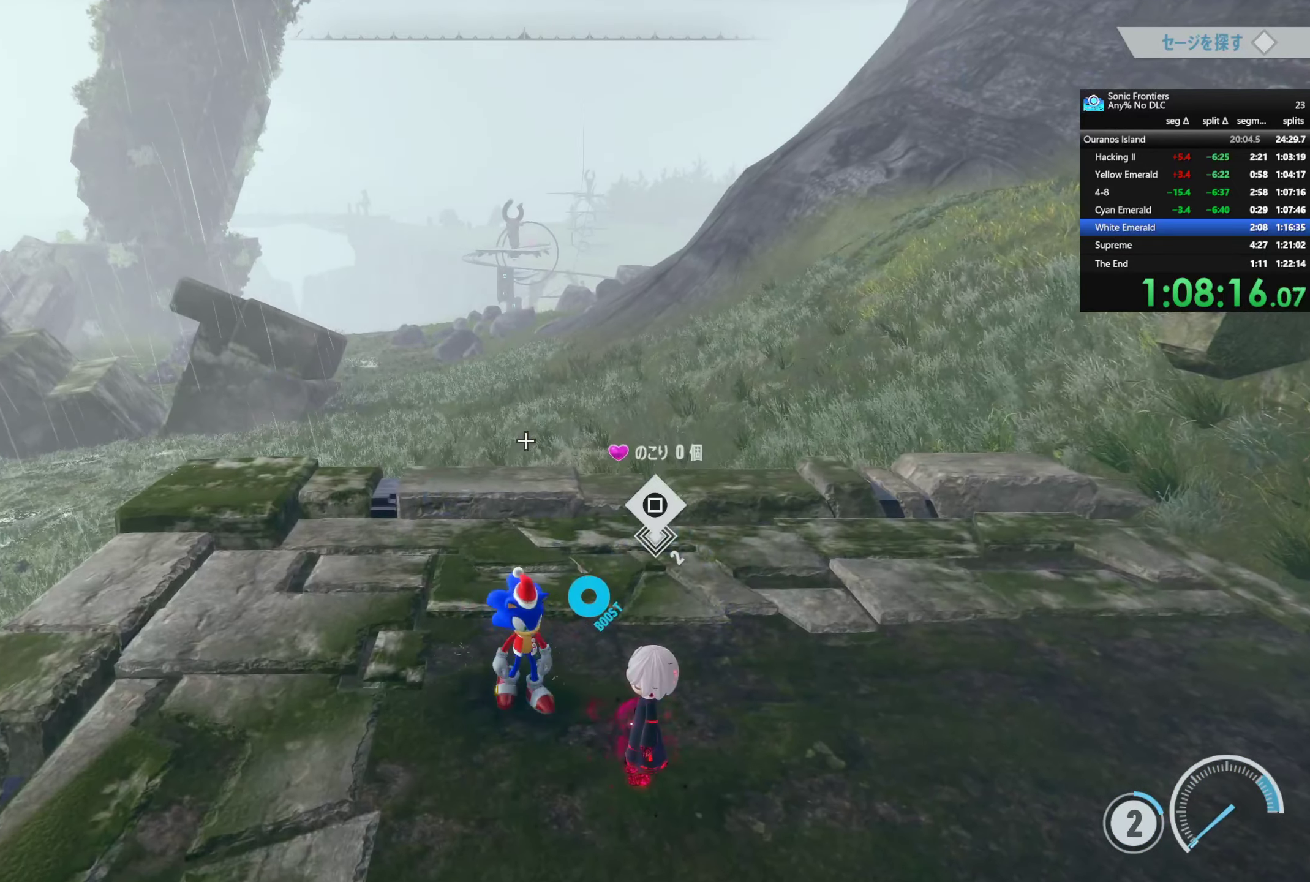
{"buttons": ["CROSS"], "left_stick": "center", "right_stick": "center", "events": [[50, "SQUARE", "down"], [167, "SQUARE", "up"], [317, "left_stick", "center"], [350, "CROSS", "down"]]}
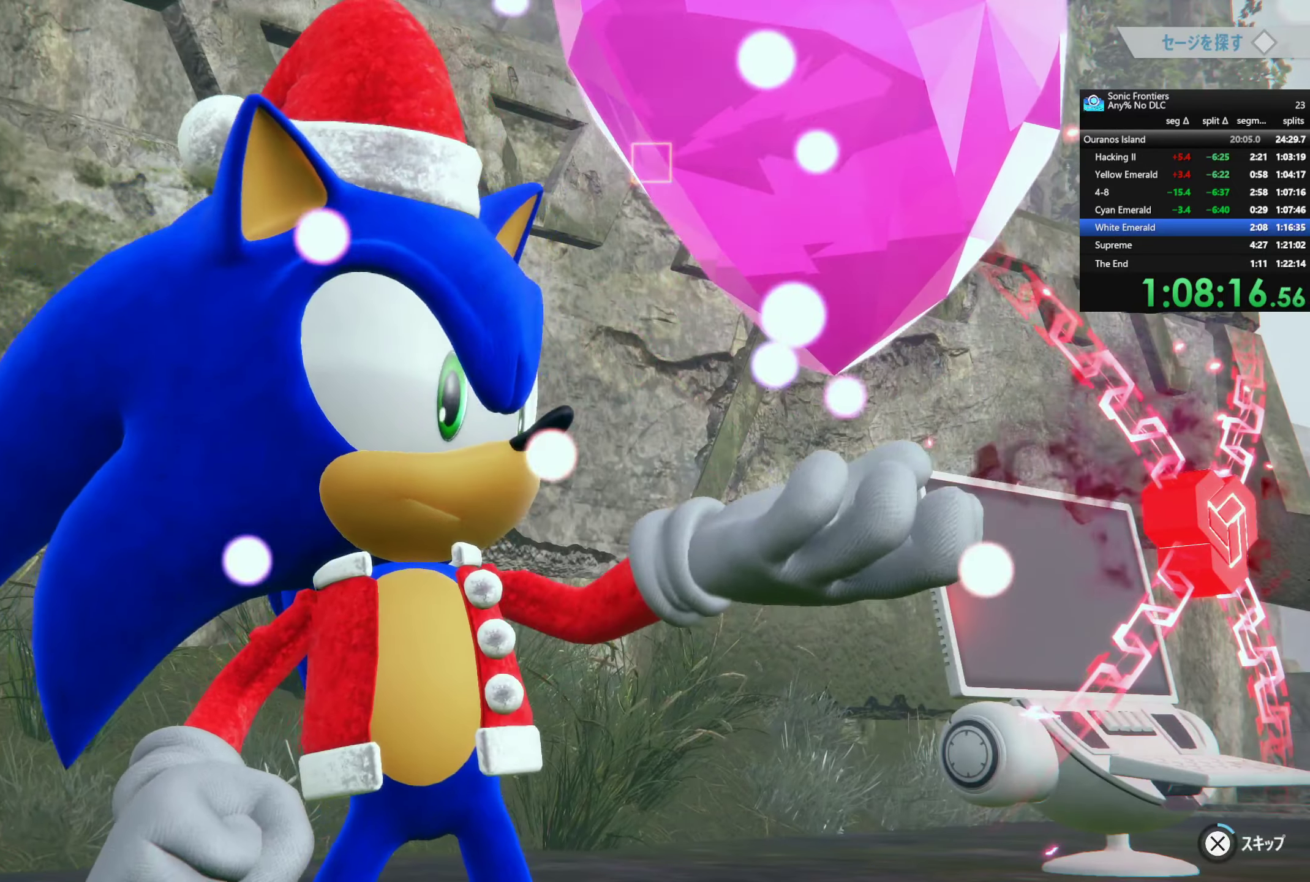
{"buttons": ["CROSS"], "left_stick": "center", "right_stick": "center", "events": []}
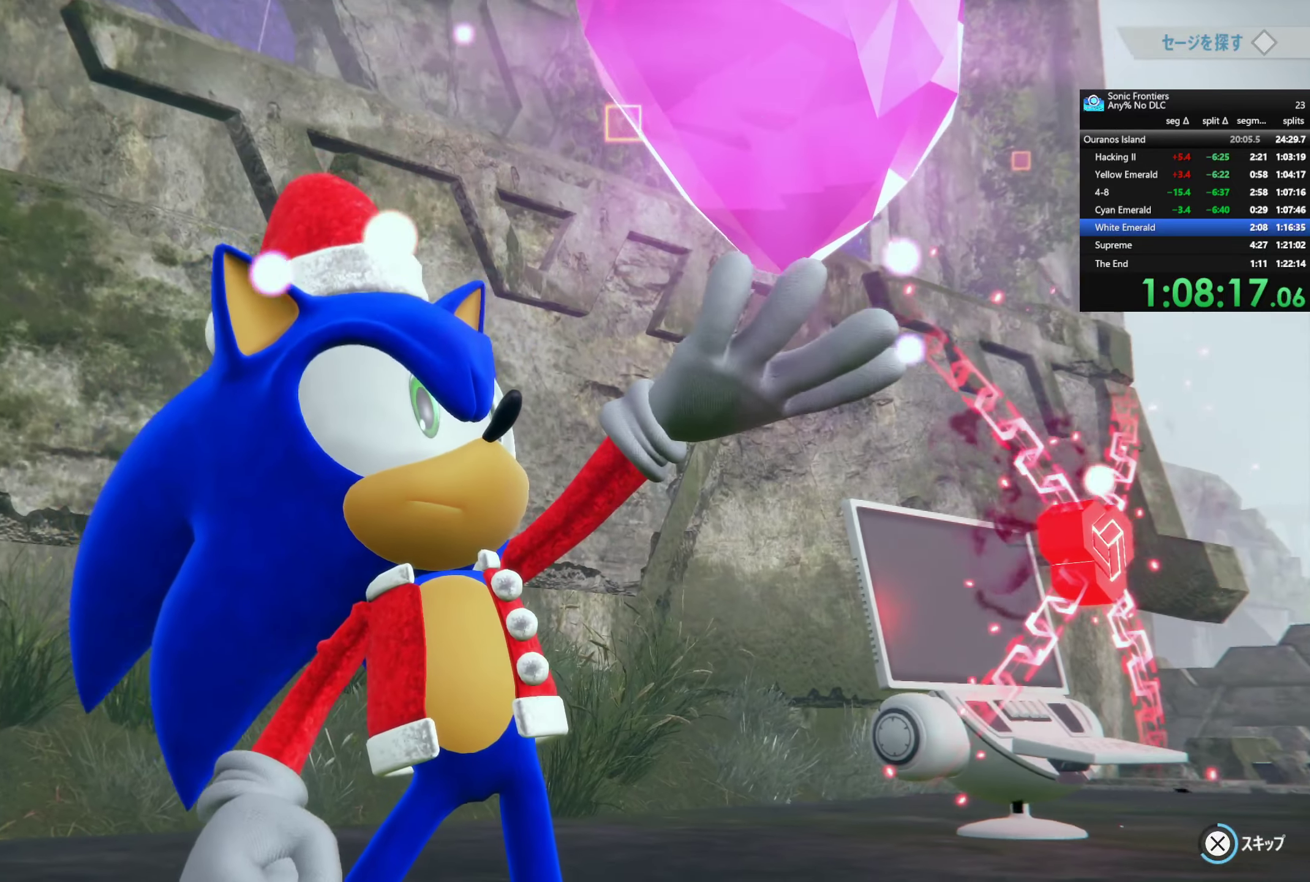
{"buttons": ["CROSS"], "left_stick": "center", "right_stick": "center", "events": []}
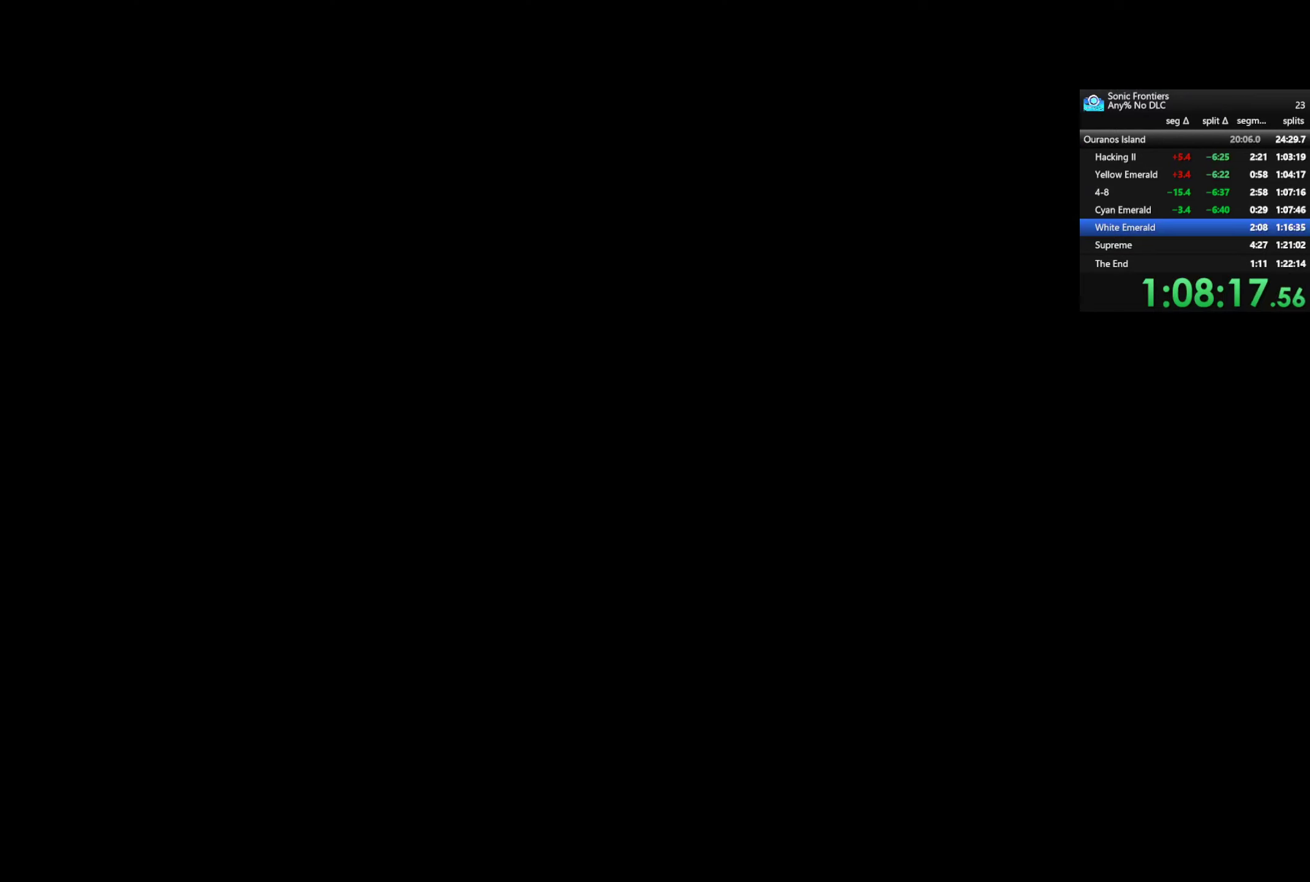
{"buttons": ["CROSS"], "left_stick": "center", "right_stick": "center", "events": []}
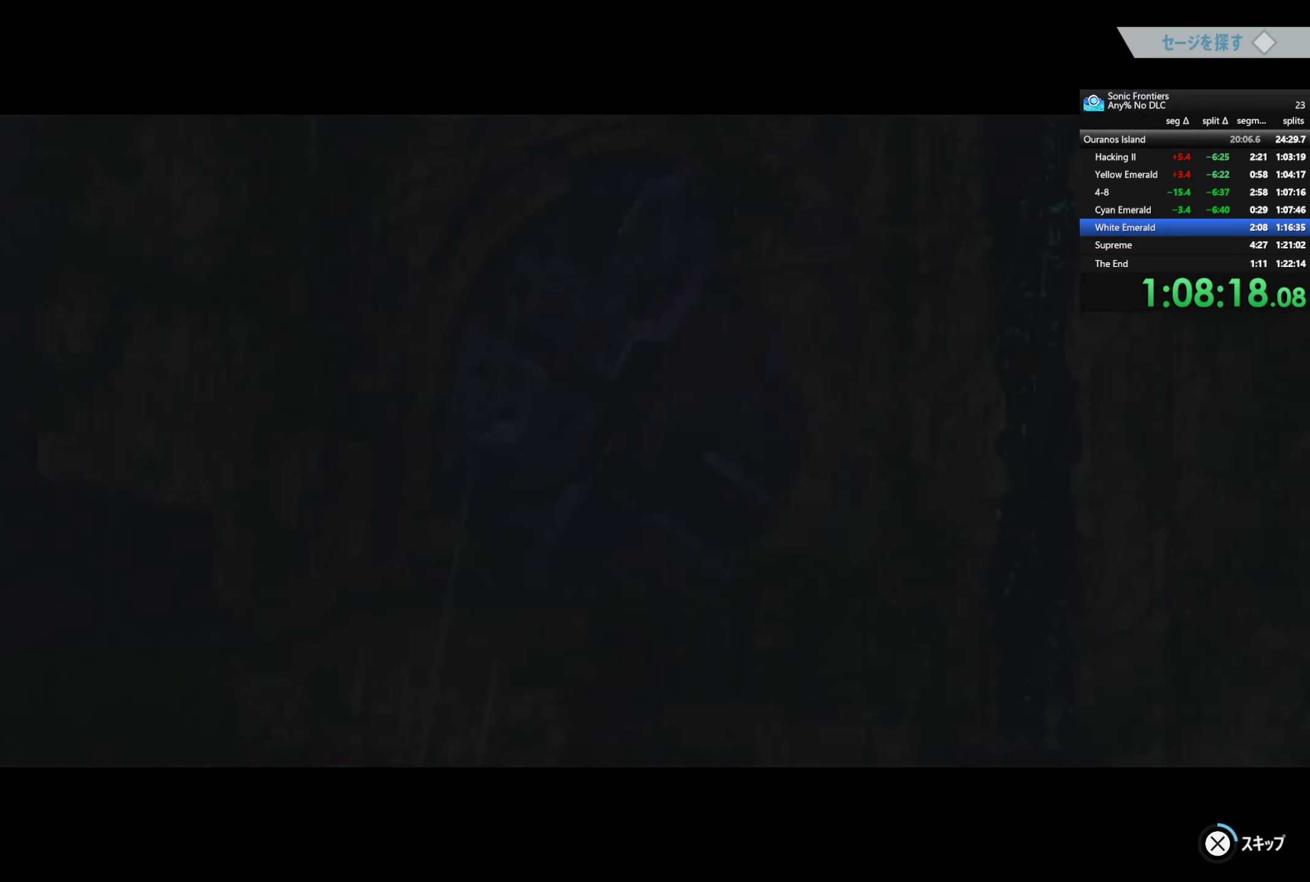
{"buttons": ["CROSS"], "left_stick": "center", "right_stick": "center", "events": []}
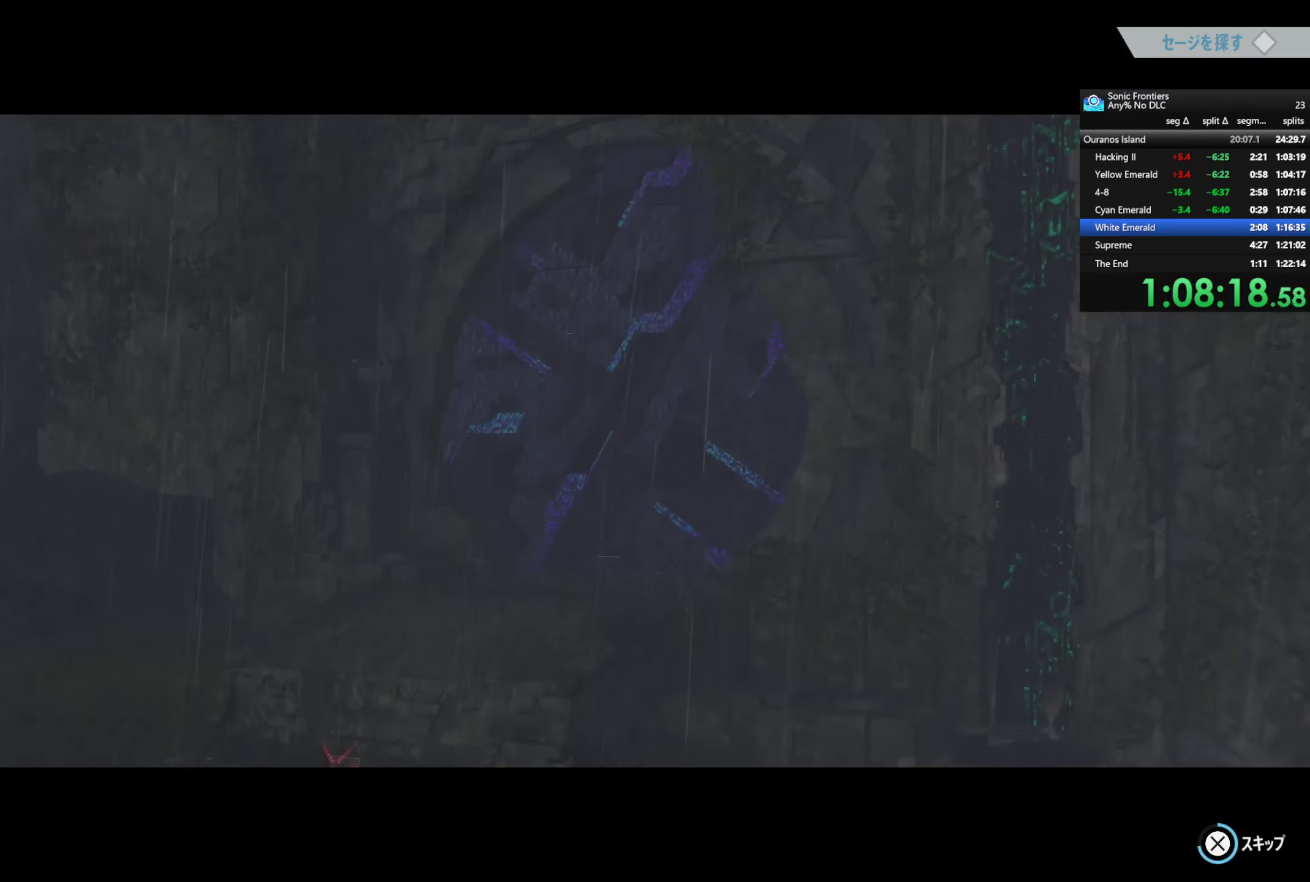
{"buttons": ["CROSS"], "left_stick": "center", "right_stick": "center", "events": []}
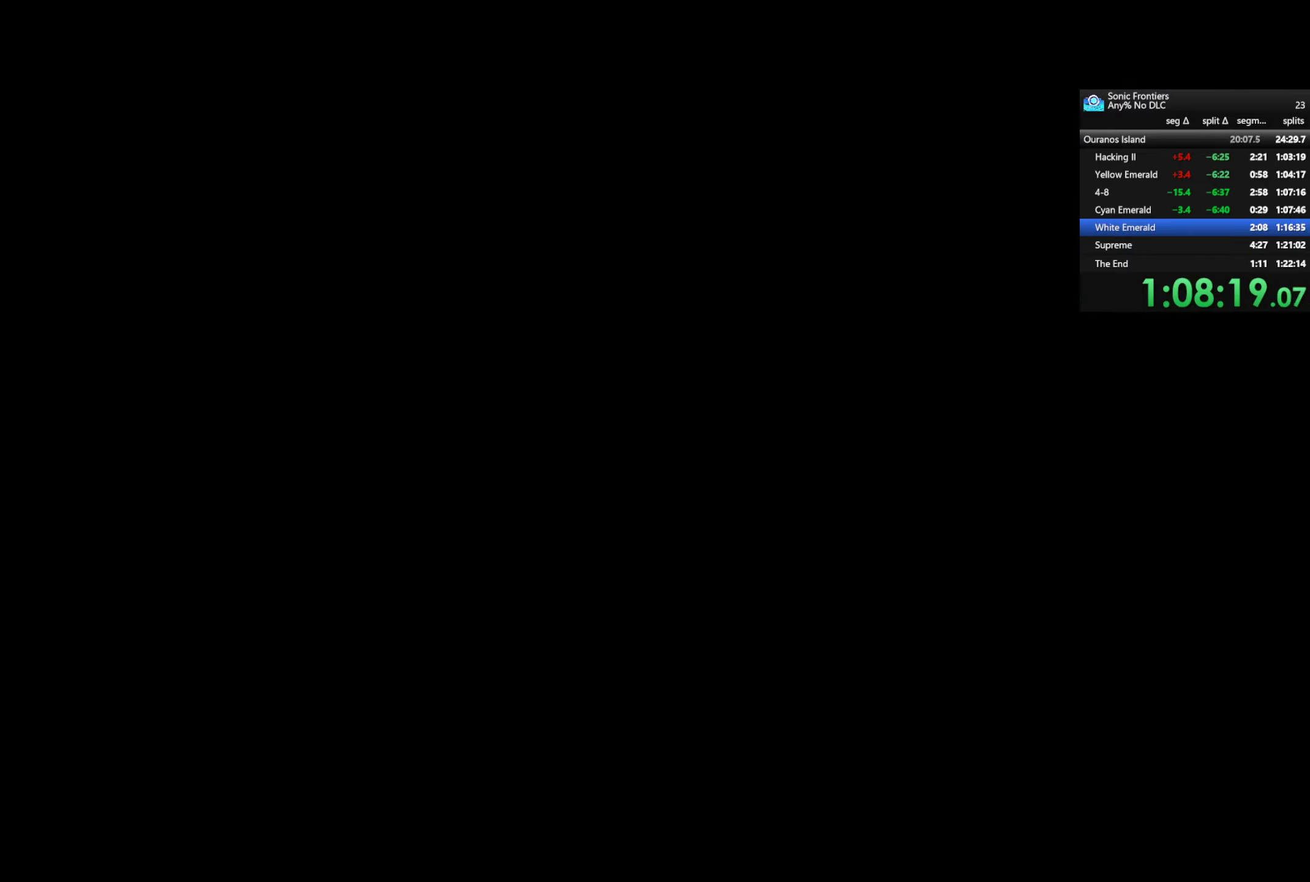
{"buttons": ["CROSS"], "left_stick": "center", "right_stick": "center", "events": []}
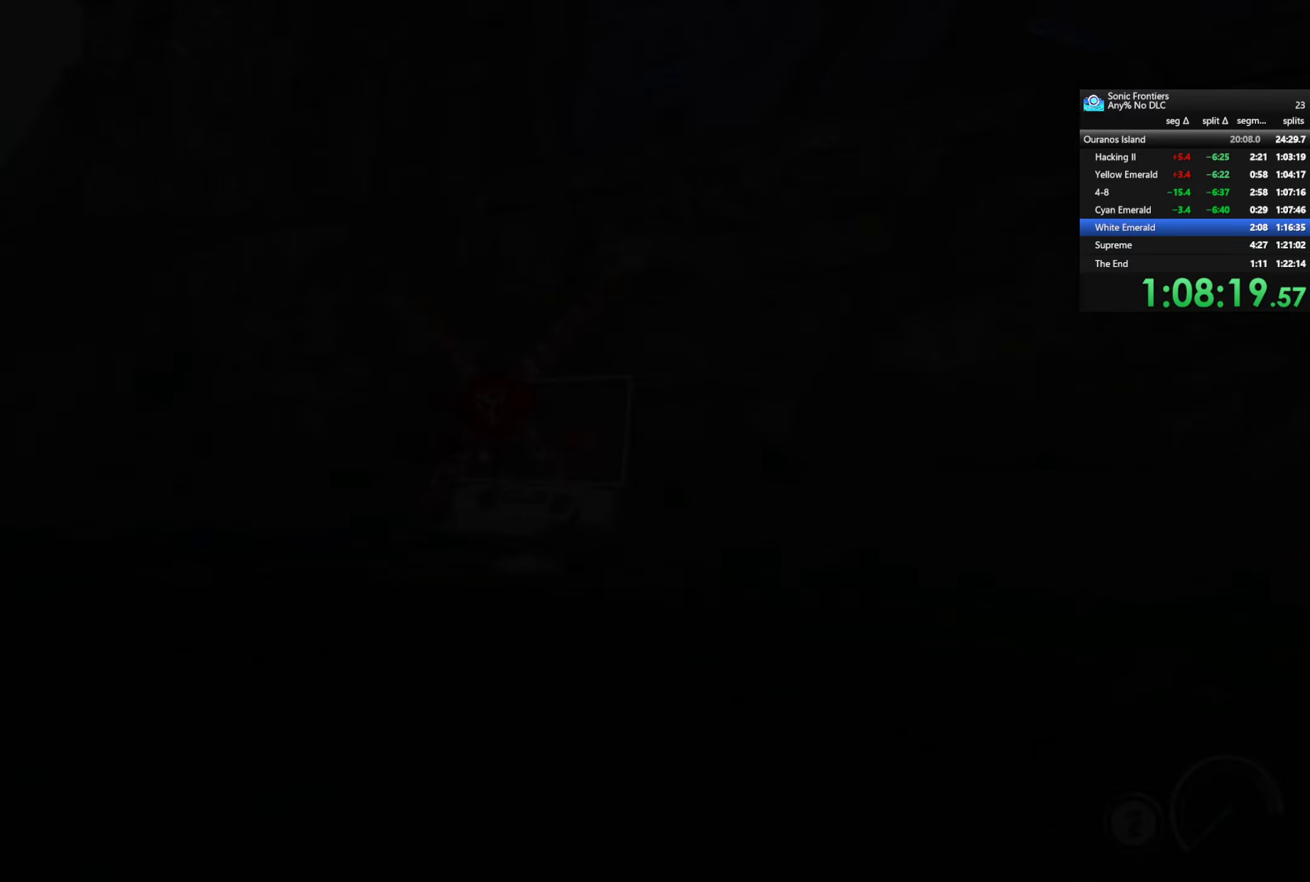
{"buttons": ["CROSS"], "left_stick": "center", "right_stick": "center", "events": []}
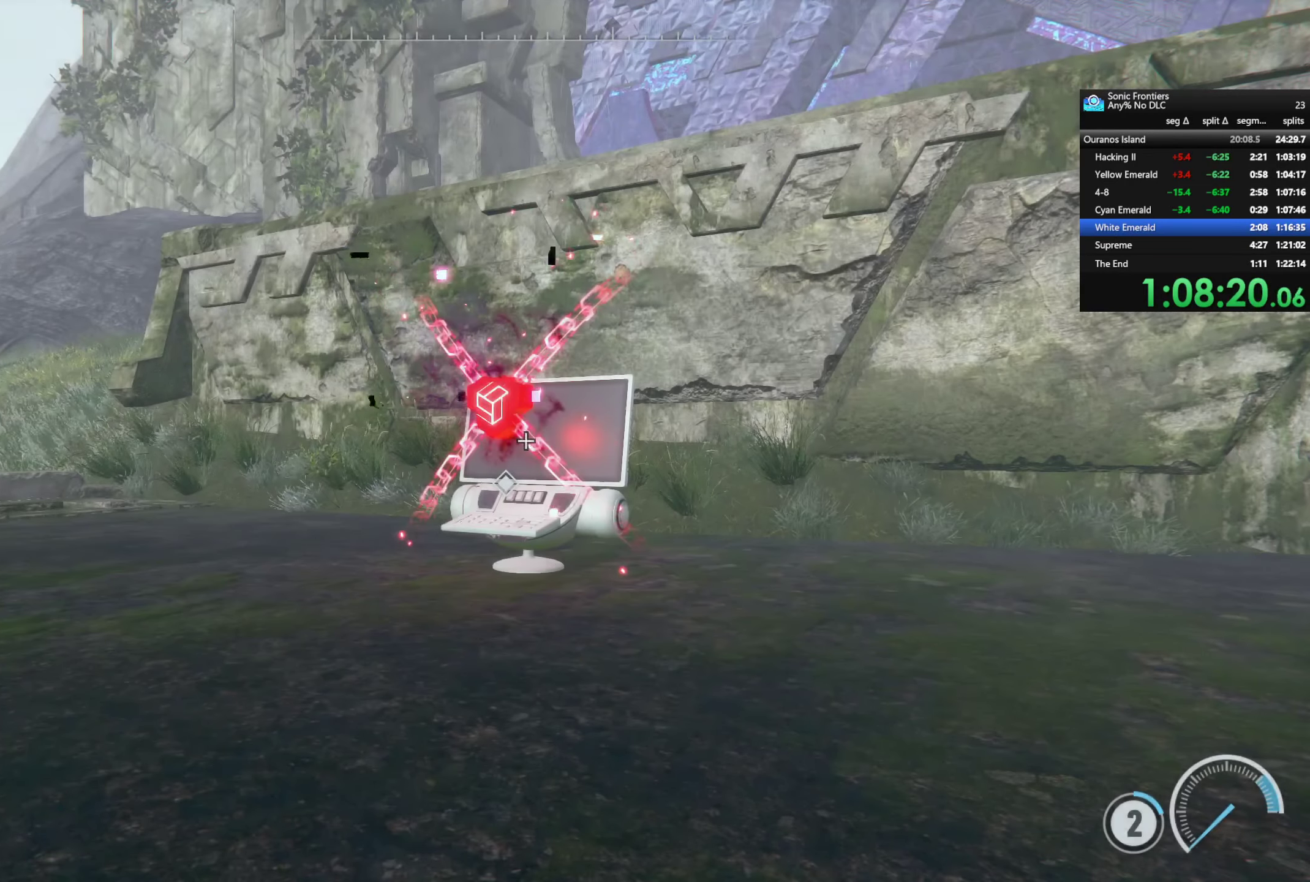
{"buttons": ["CROSS"], "left_stick": "center", "right_stick": "center", "events": []}
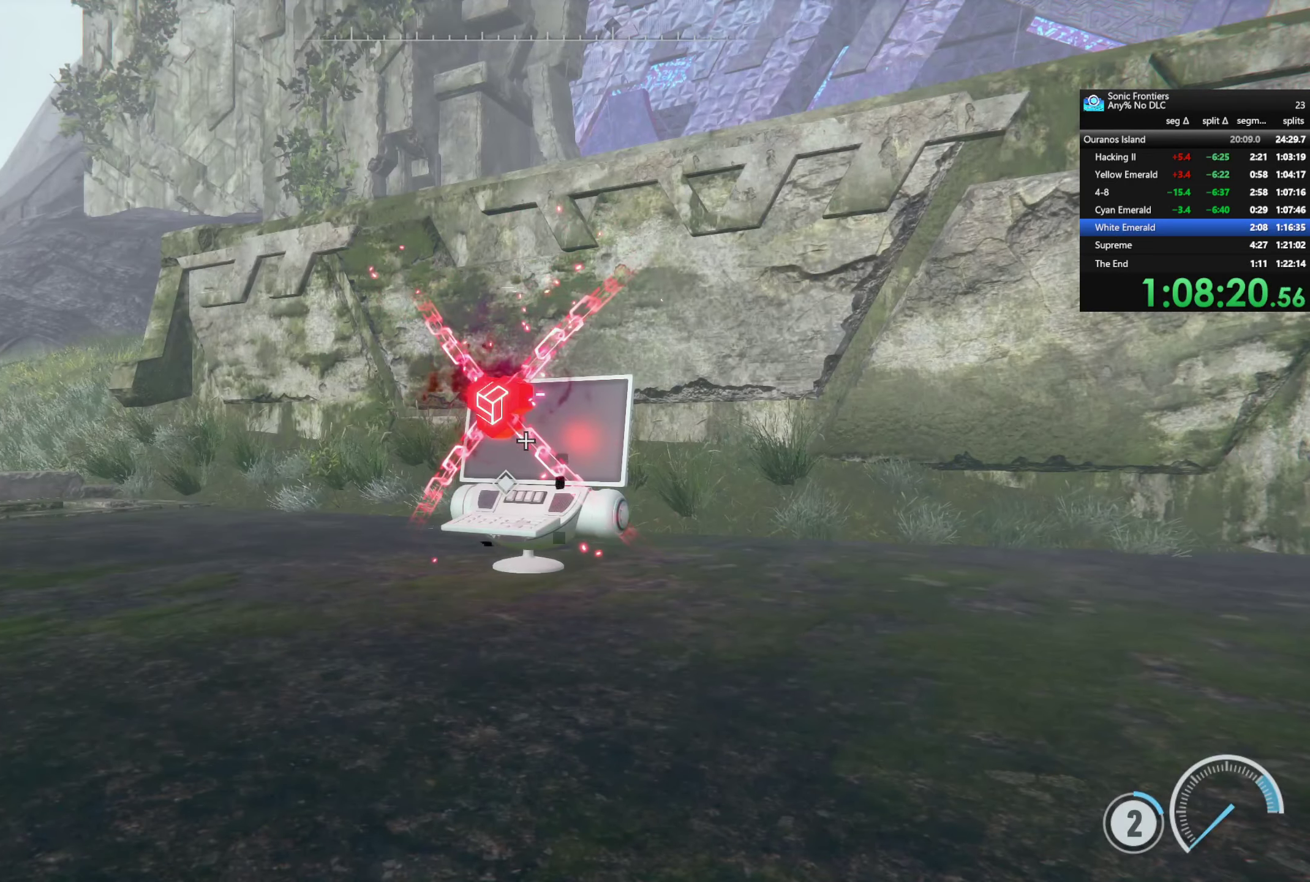
{"buttons": [], "left_stick": "center", "right_stick": "center", "events": [[66, "CROSS", "up"]]}
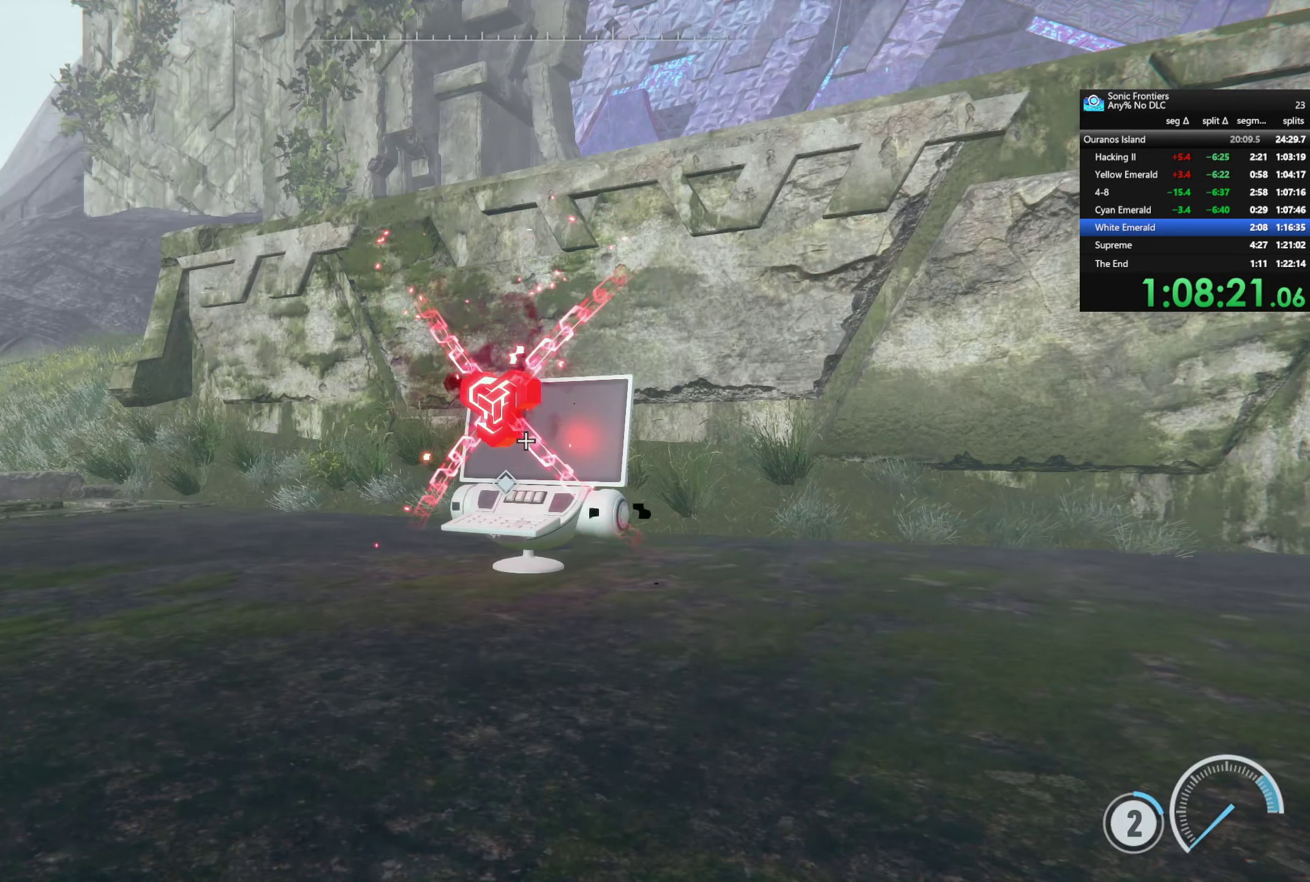
{"buttons": [], "left_stick": "center", "right_stick": "center", "events": []}
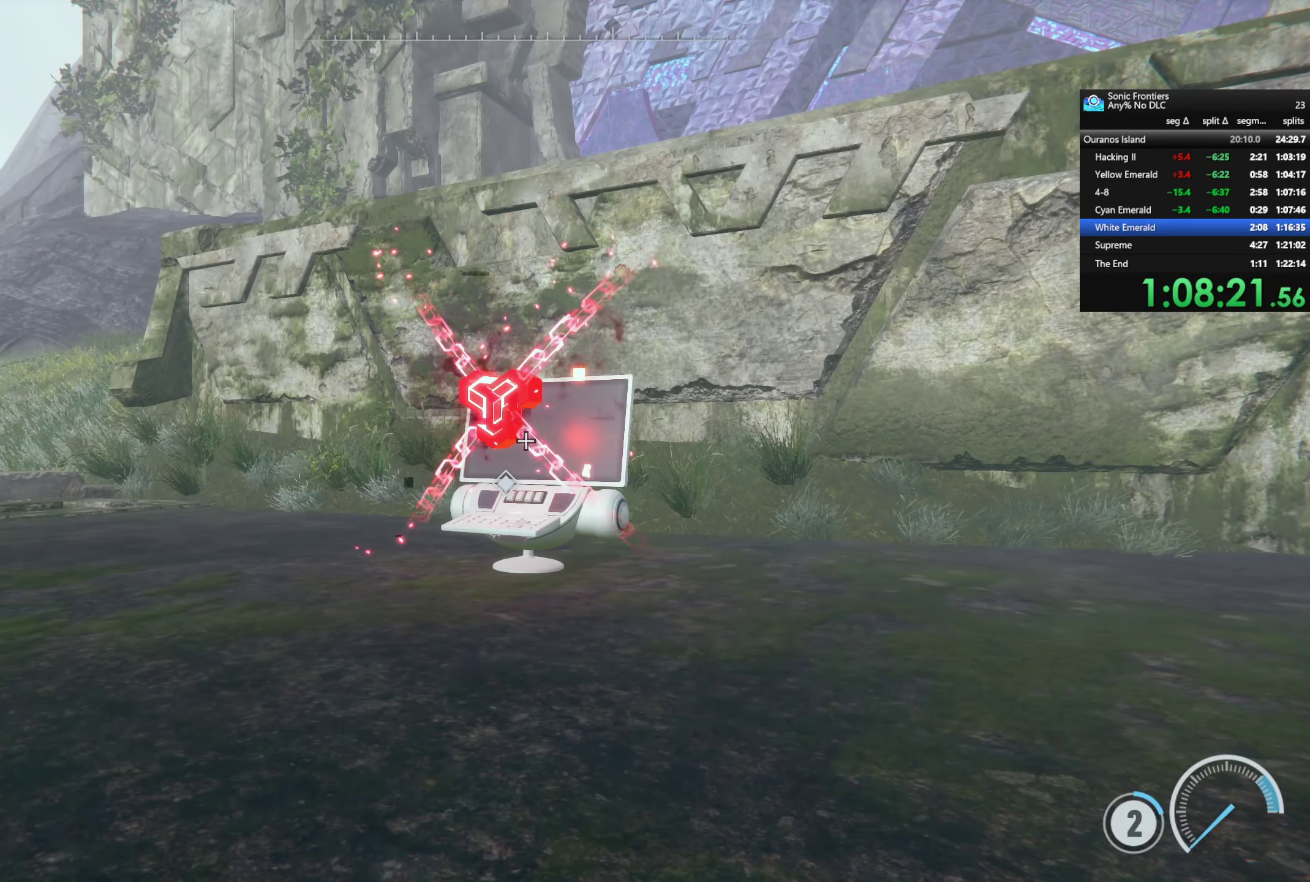
{"buttons": [], "left_stick": "center", "right_stick": "center", "events": []}
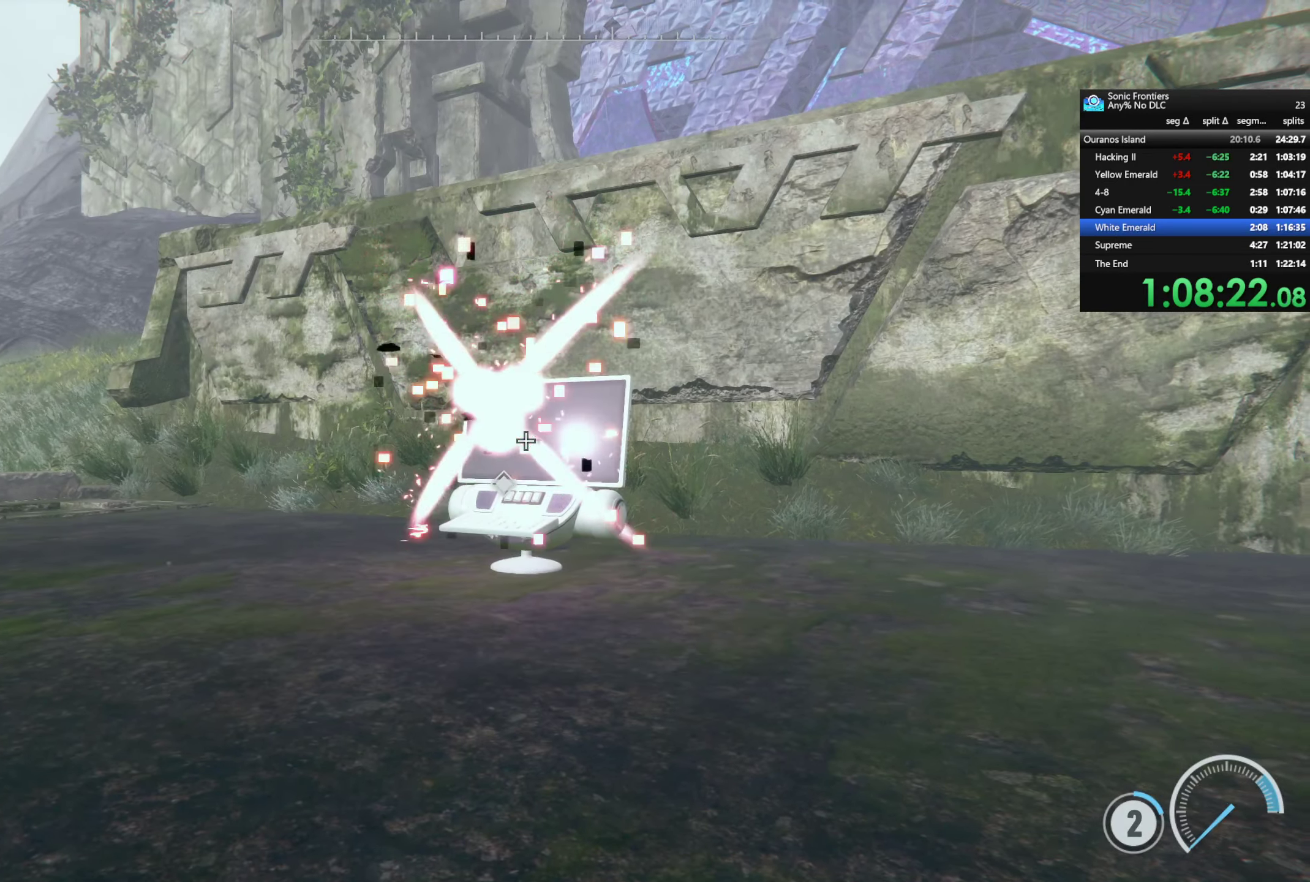
{"buttons": [], "left_stick": "center", "right_stick": "center", "events": []}
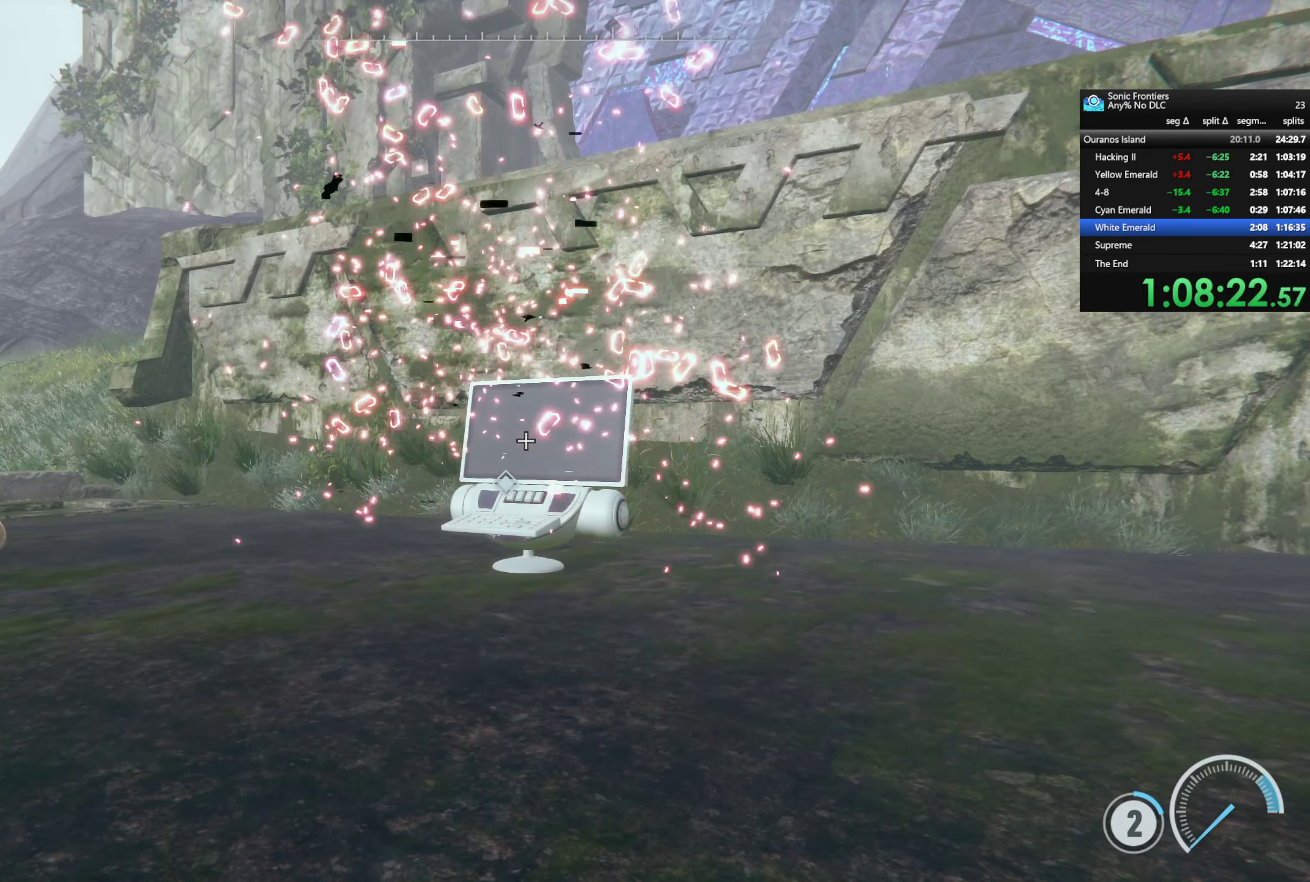
{"buttons": [], "left_stick": "center", "right_stick": "center", "events": []}
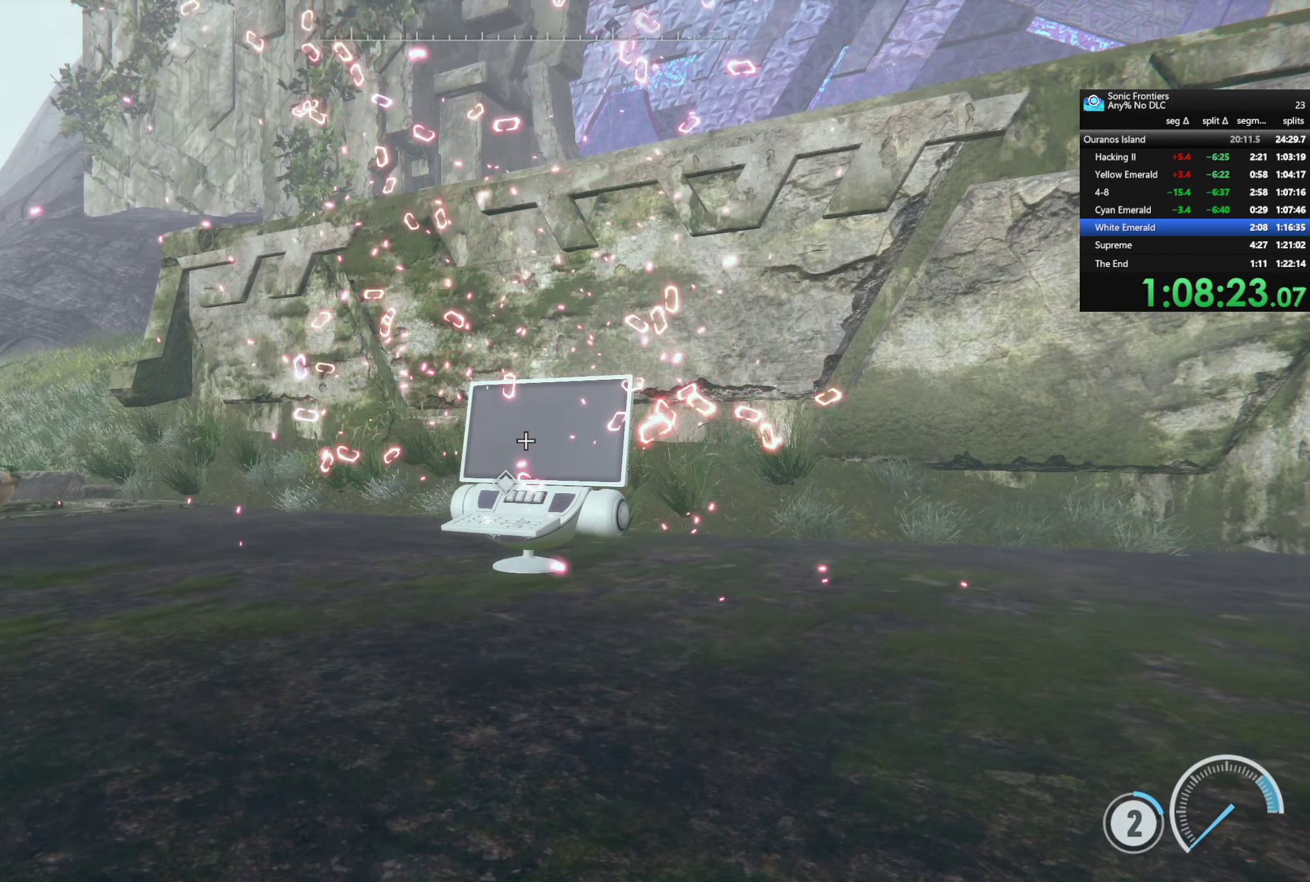
{"buttons": [], "left_stick": "center", "right_stick": "center", "events": []}
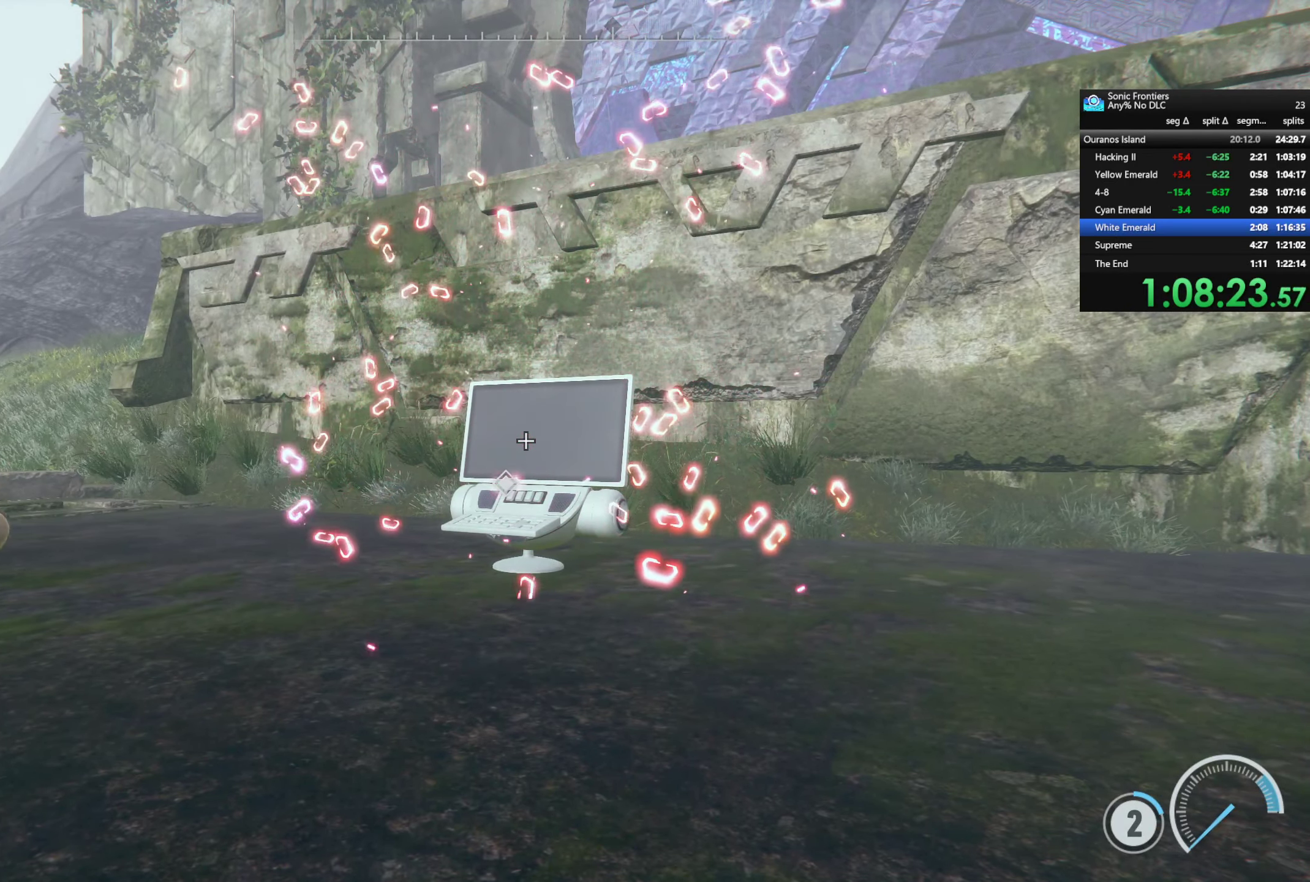
{"buttons": [], "left_stick": "center", "right_stick": "center", "events": []}
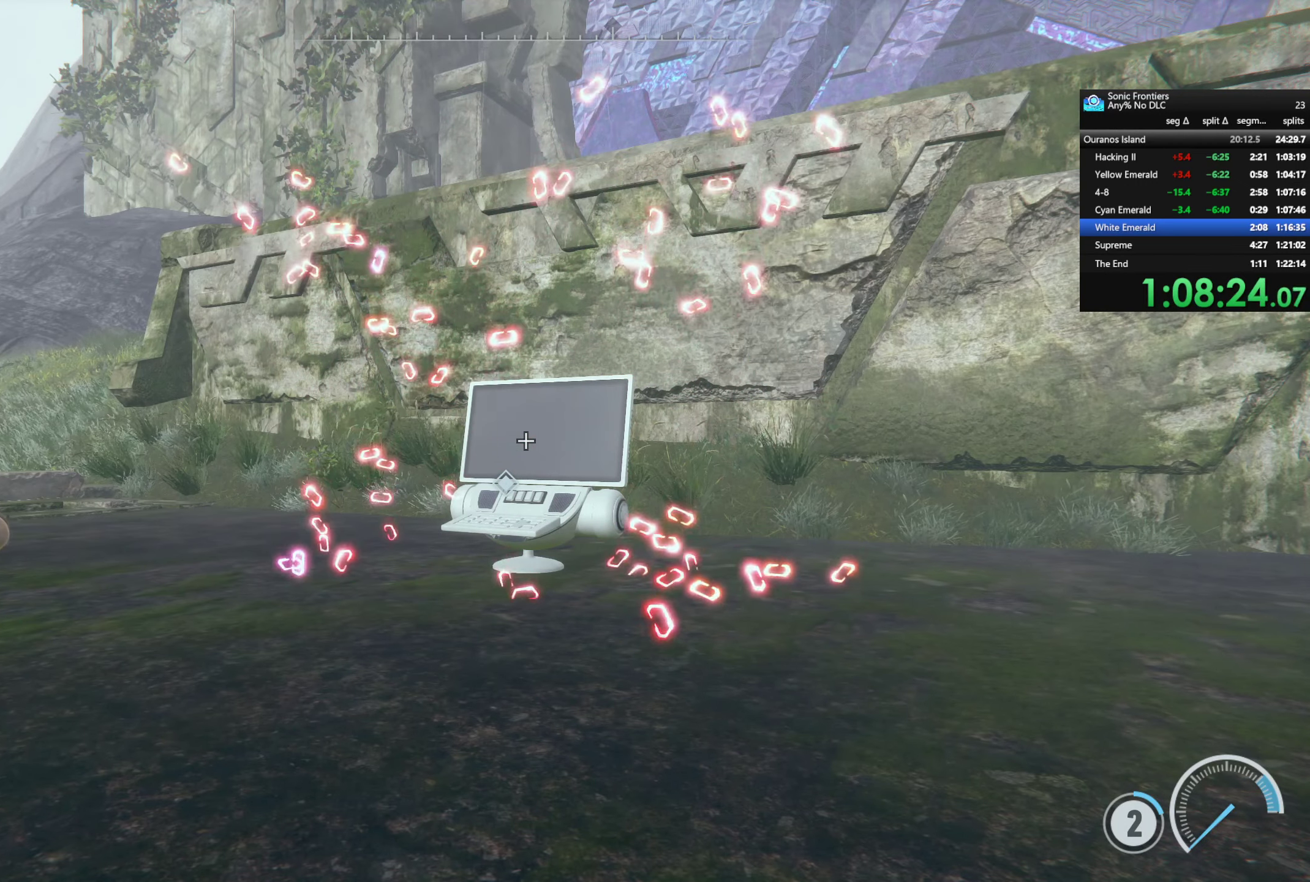
{"buttons": [], "left_stick": "center", "right_stick": "center", "events": []}
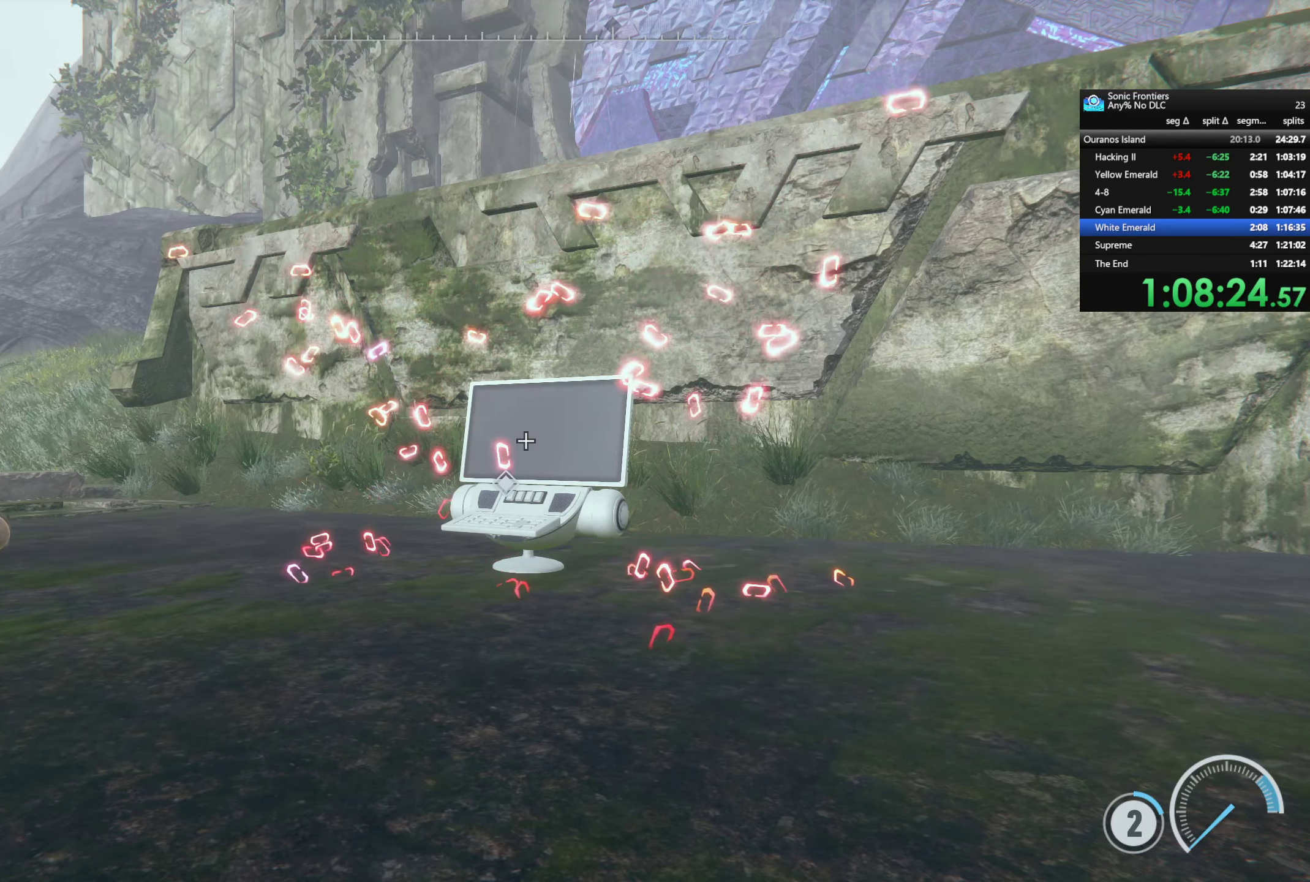
{"buttons": [], "left_stick": "center", "right_stick": "down-right", "events": [[283, "right_stick", "down-right"]]}
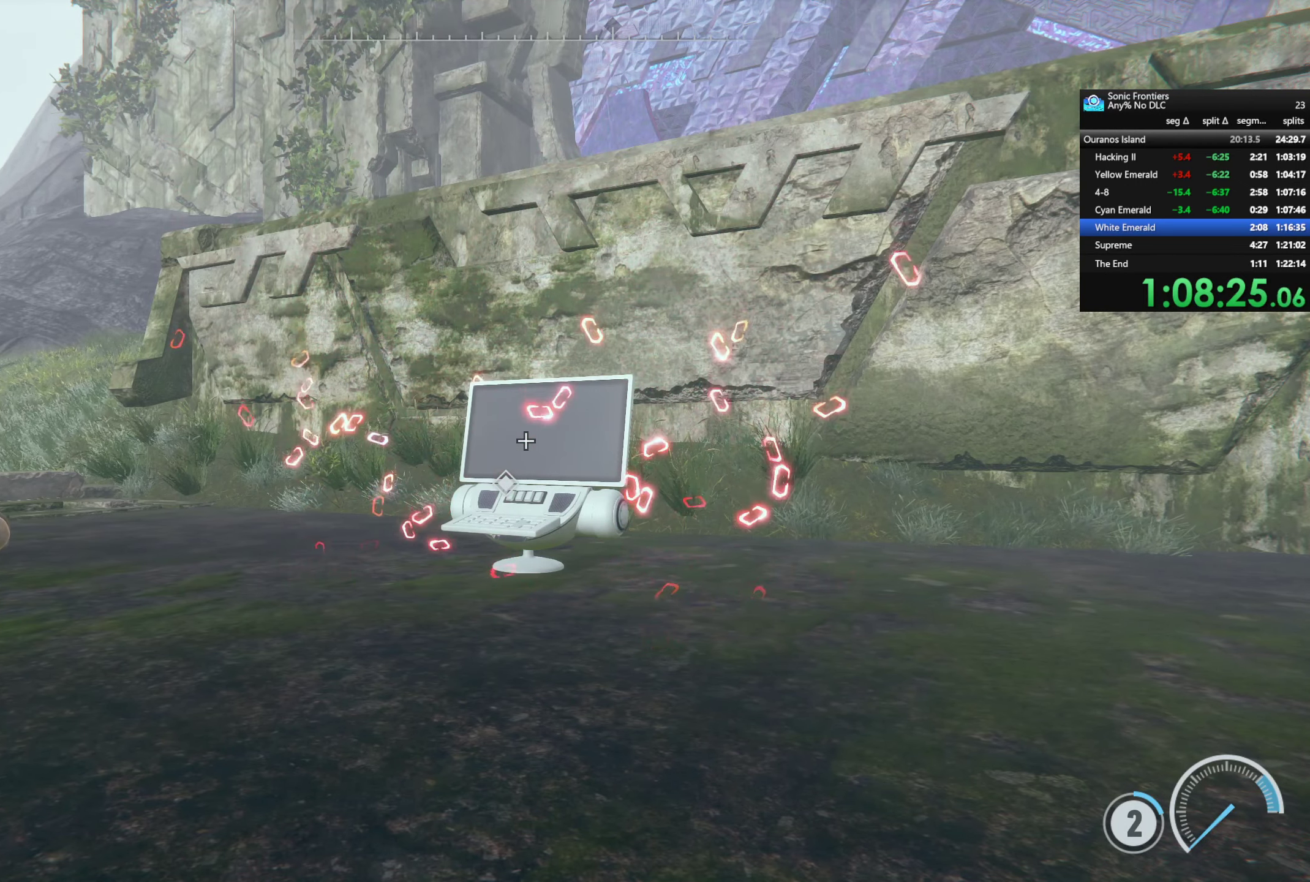
{"buttons": [], "left_stick": "center", "right_stick": "center", "events": [[33, "left_stick", "right"], [117, "right_stick", "center"], [400, "left_stick", "center"]]}
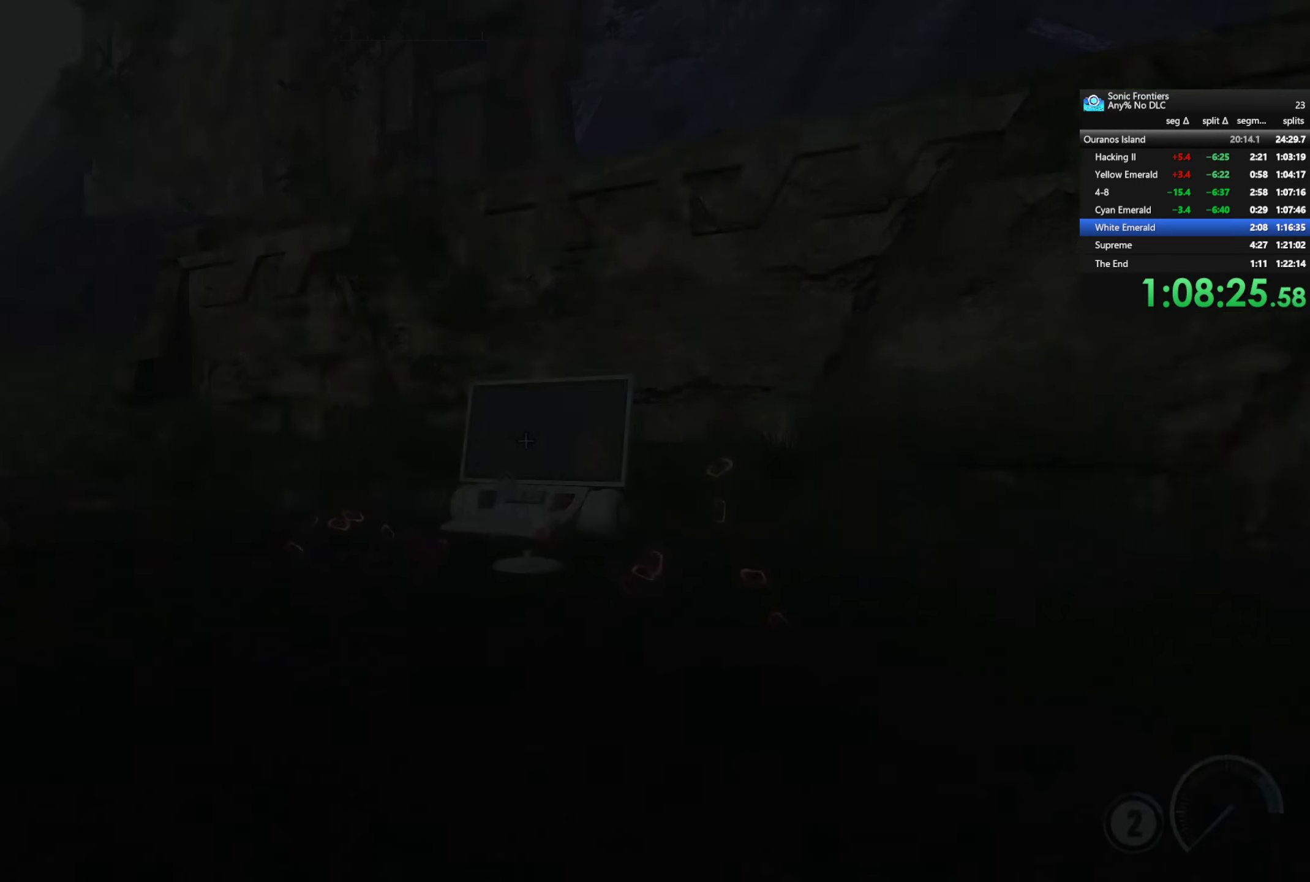
{"buttons": [], "left_stick": "center", "right_stick": "center", "events": []}
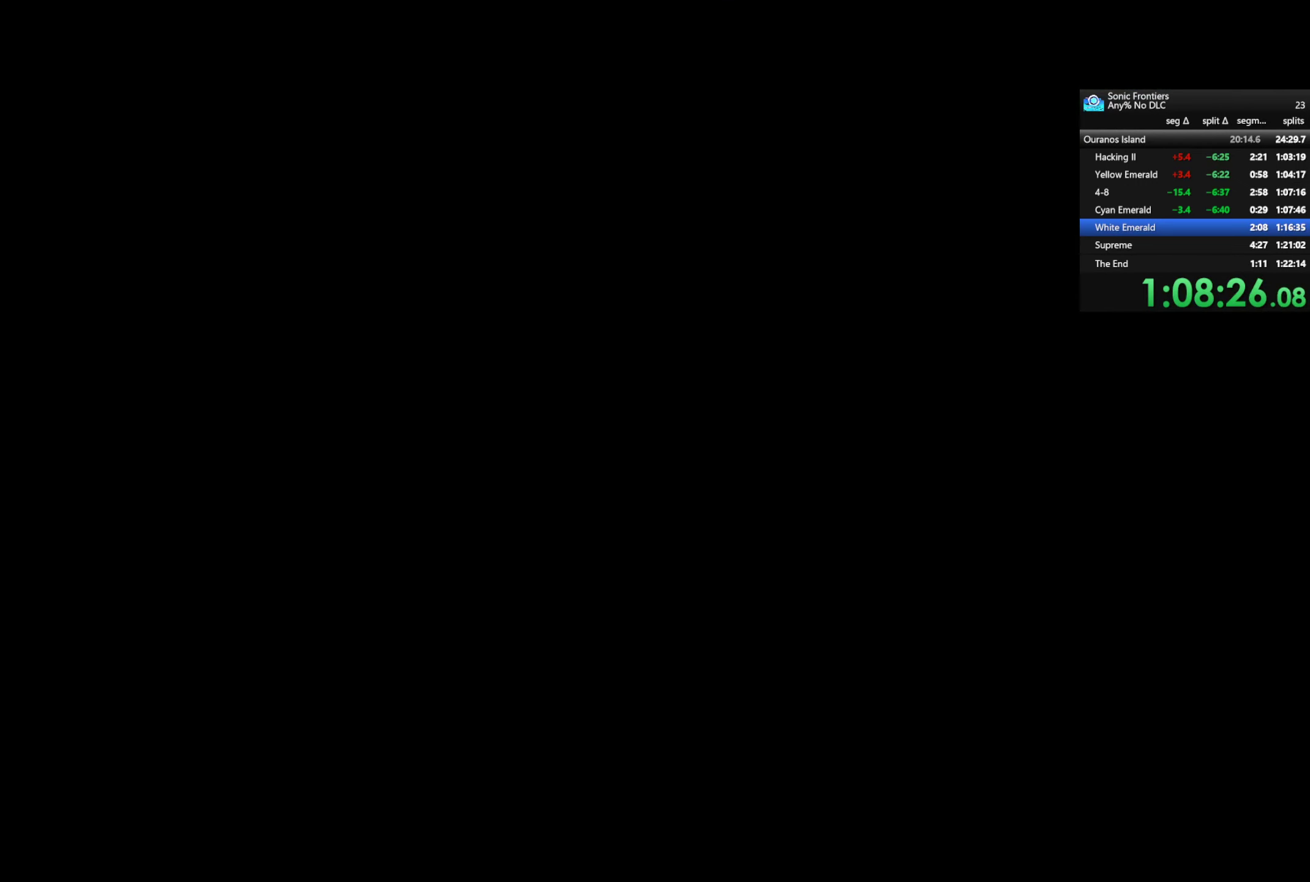
{"buttons": ["CROSS"], "left_stick": "center", "right_stick": "center", "events": [[467, "CROSS", "down"]]}
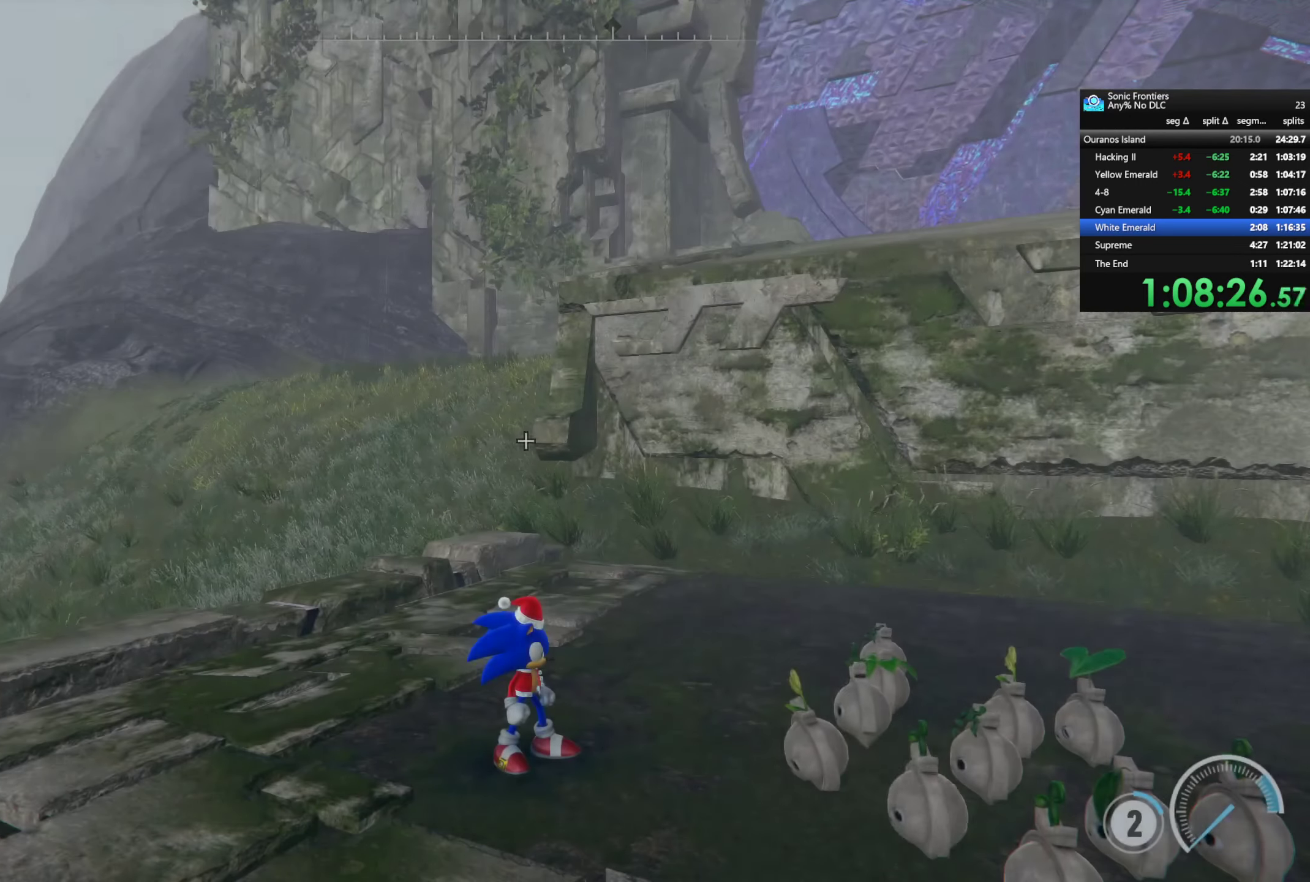
{"buttons": [], "left_stick": "right", "right_stick": "down-right", "events": [[117, "CROSS", "up"], [183, "left_stick", "right"], [283, "right_stick", "down-right"]]}
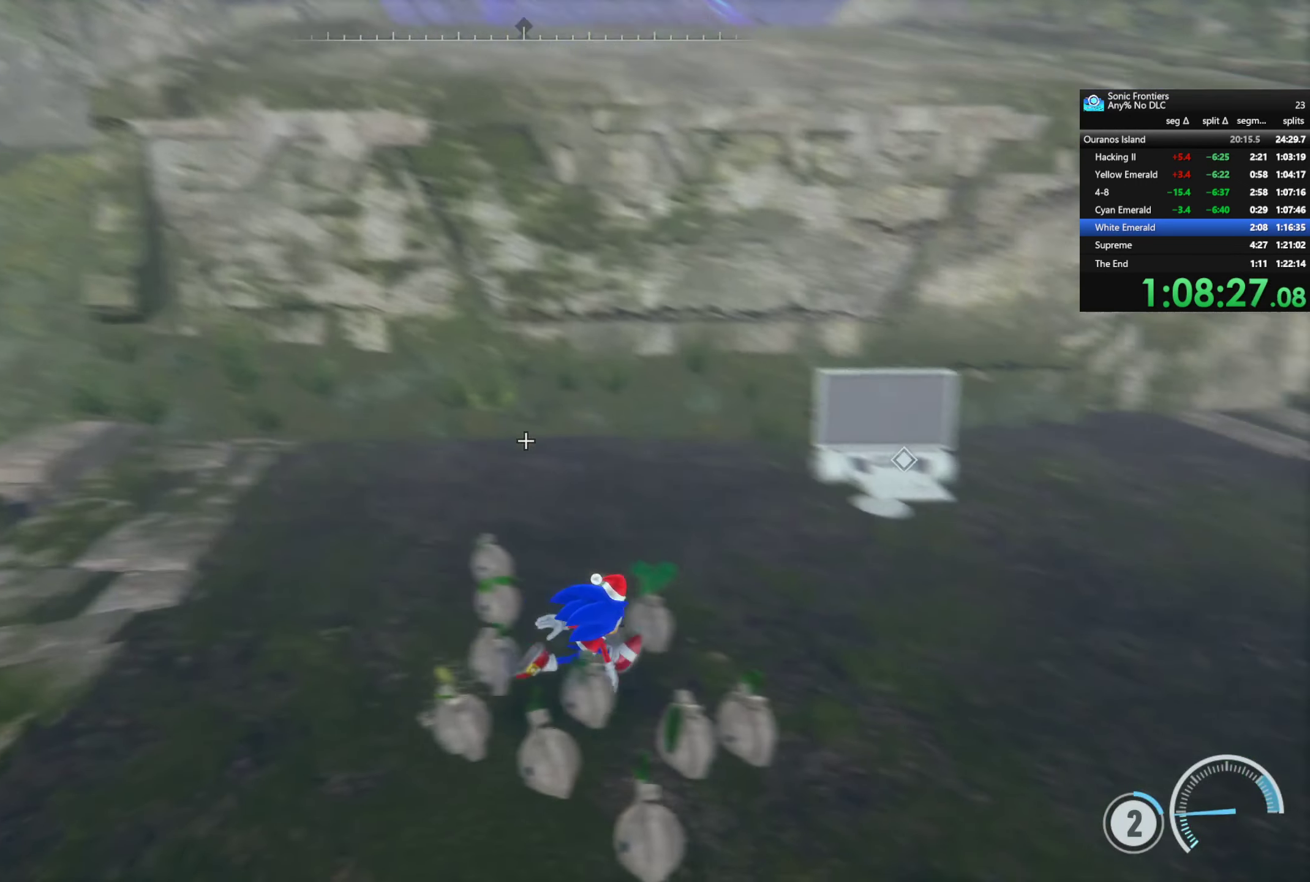
{"buttons": ["SQUARE"], "left_stick": "center", "right_stick": "center", "events": [[117, "right_stick", "center"], [133, "left_stick", "up-right"], [417, "left_stick", "center"], [467, "SQUARE", "down"]]}
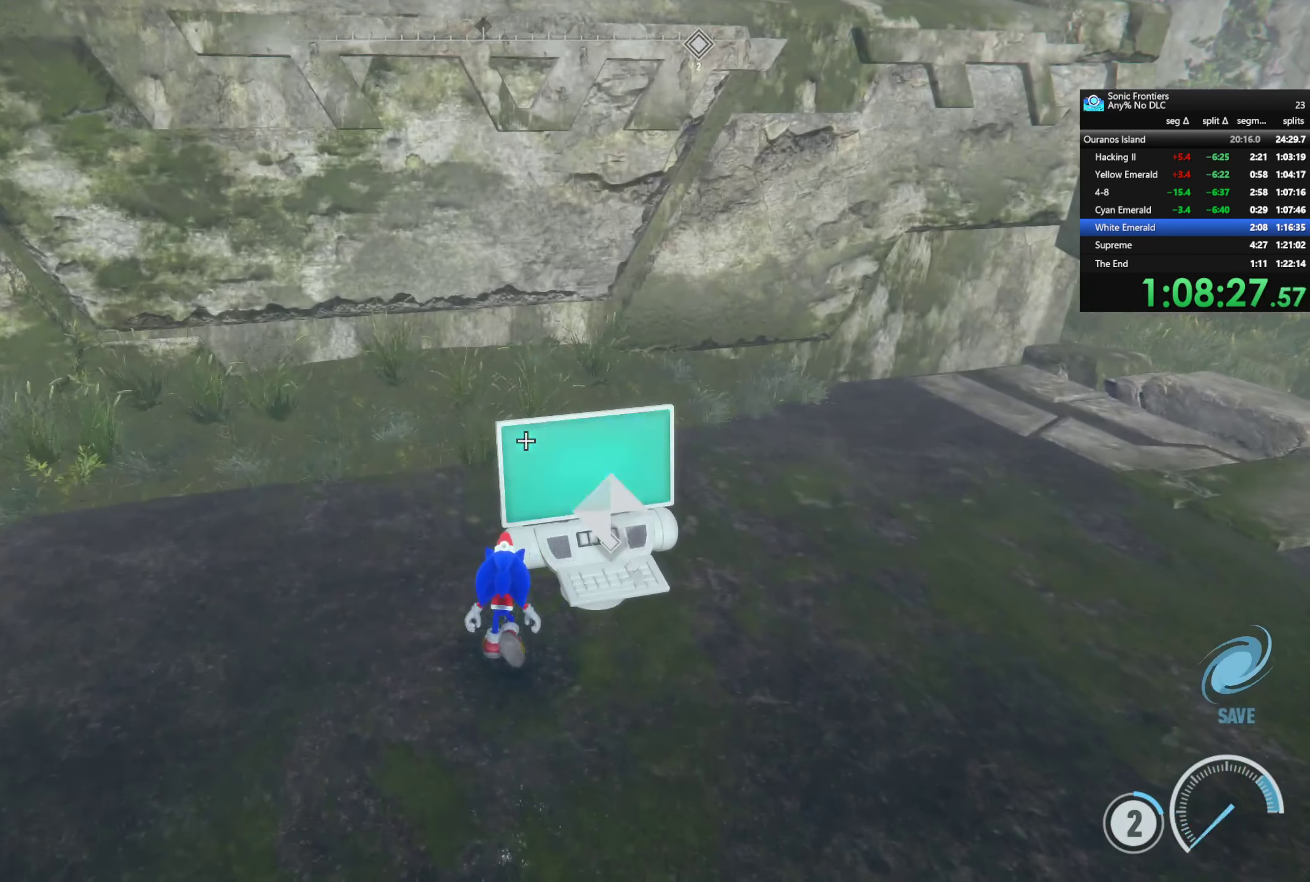
{"buttons": ["CROSS"], "left_stick": "center", "right_stick": "center", "events": [[50, "SQUARE", "up"], [183, "CROSS", "down"]]}
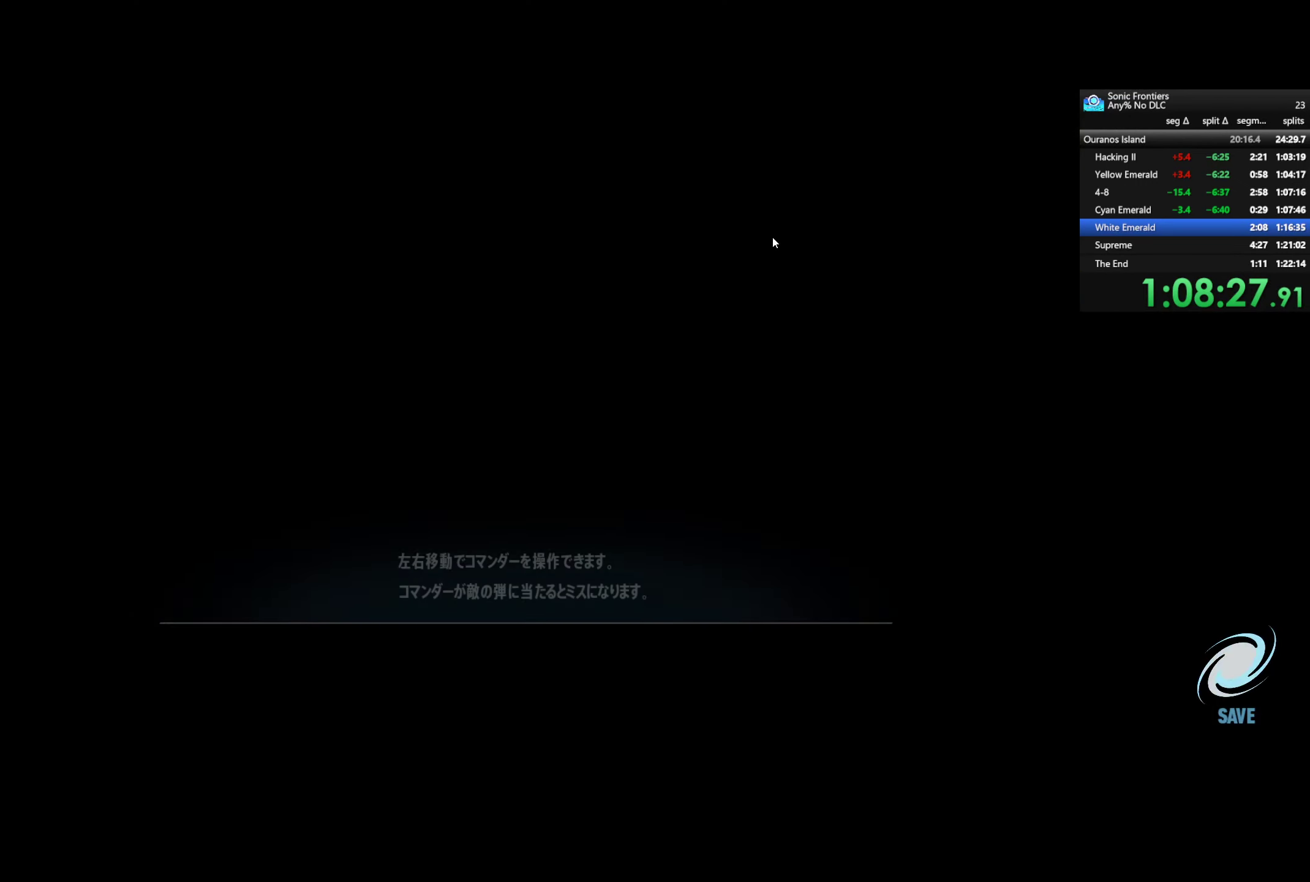
{"buttons": ["CROSS"], "left_stick": "center", "right_stick": "center", "events": []}